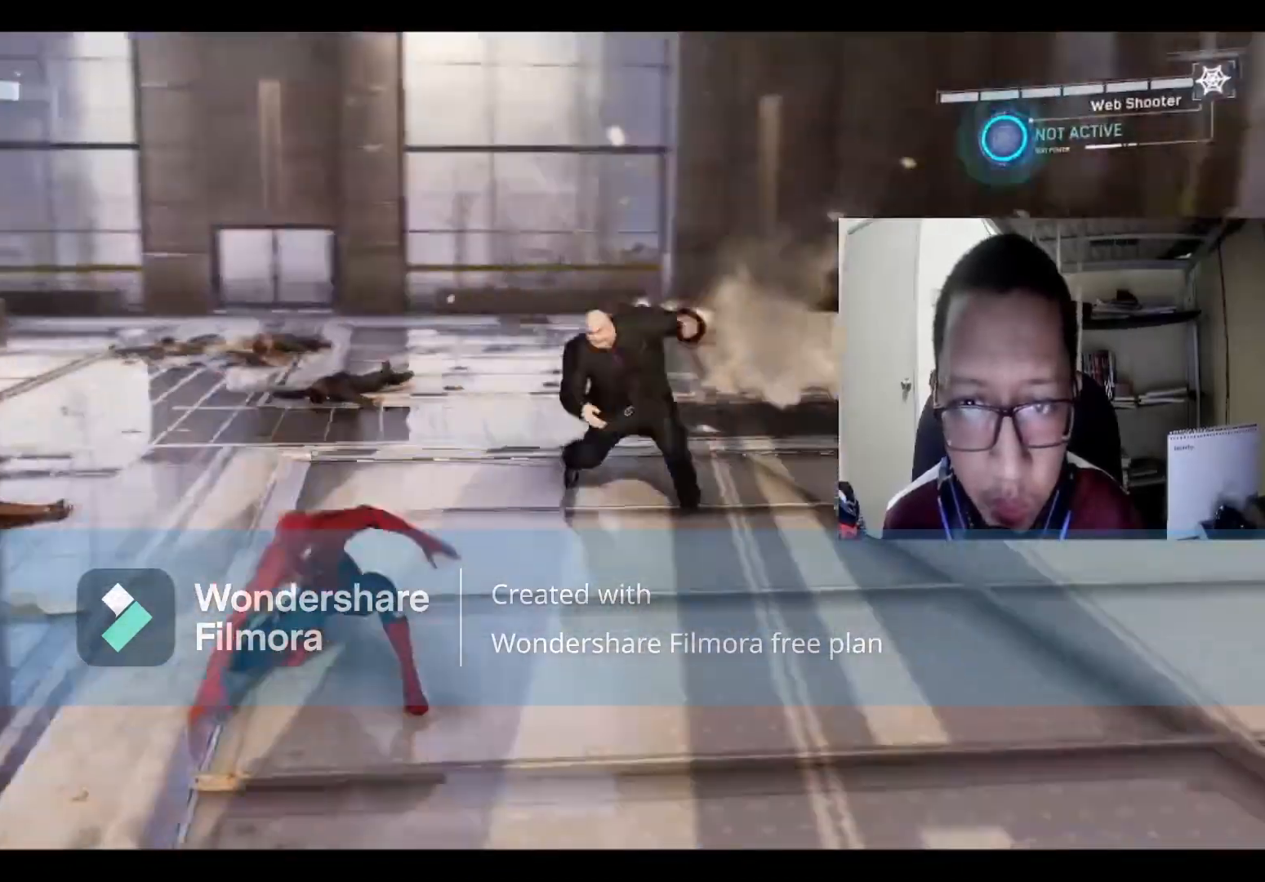
Gameplay with a controller (Xbox layout); each line is a JSON object with the inputs held at the frame after it. "events" lists button and stick changes between this image and that frame as [ms after this image, input, new state], when the widget could be followed in between.
{"buttons": [], "left_stick": "left", "right_stick": "center", "events": [[201, "B", "up"], [301, "left_stick", "down-left"], [501, "left_stick", "left"]]}
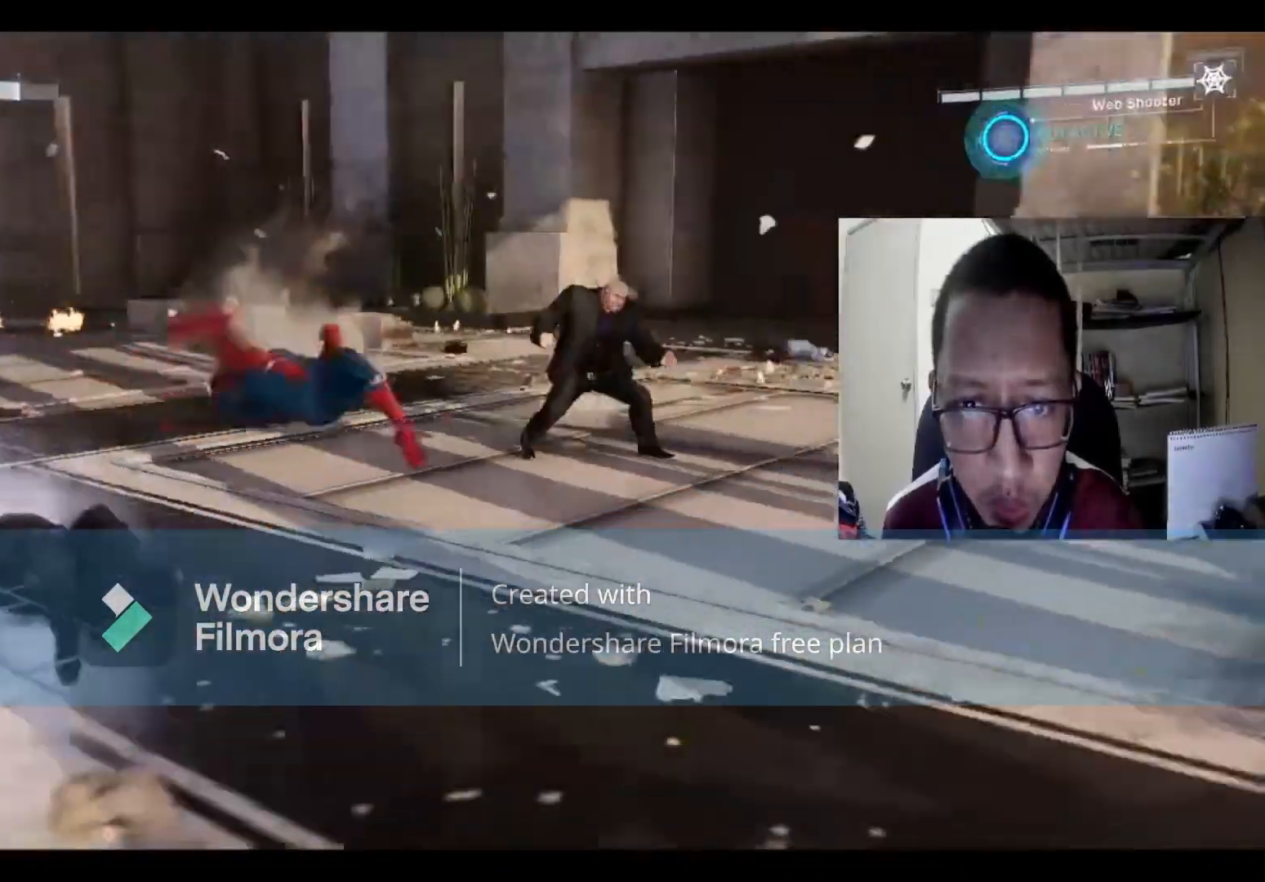
{"buttons": [], "left_stick": "up", "right_stick": "center", "events": [[167, "left_stick", "up"]]}
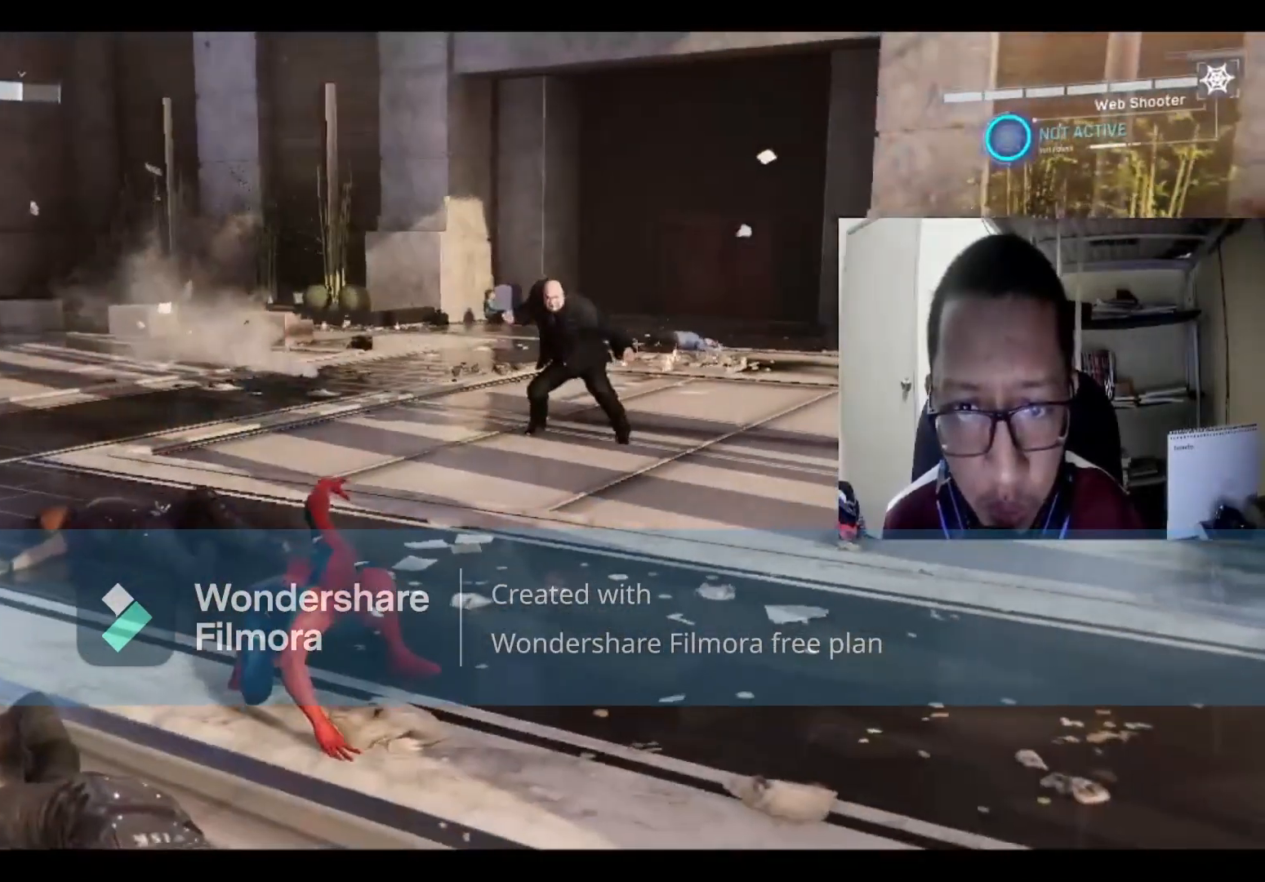
{"buttons": [], "left_stick": "up", "right_stick": "center", "events": []}
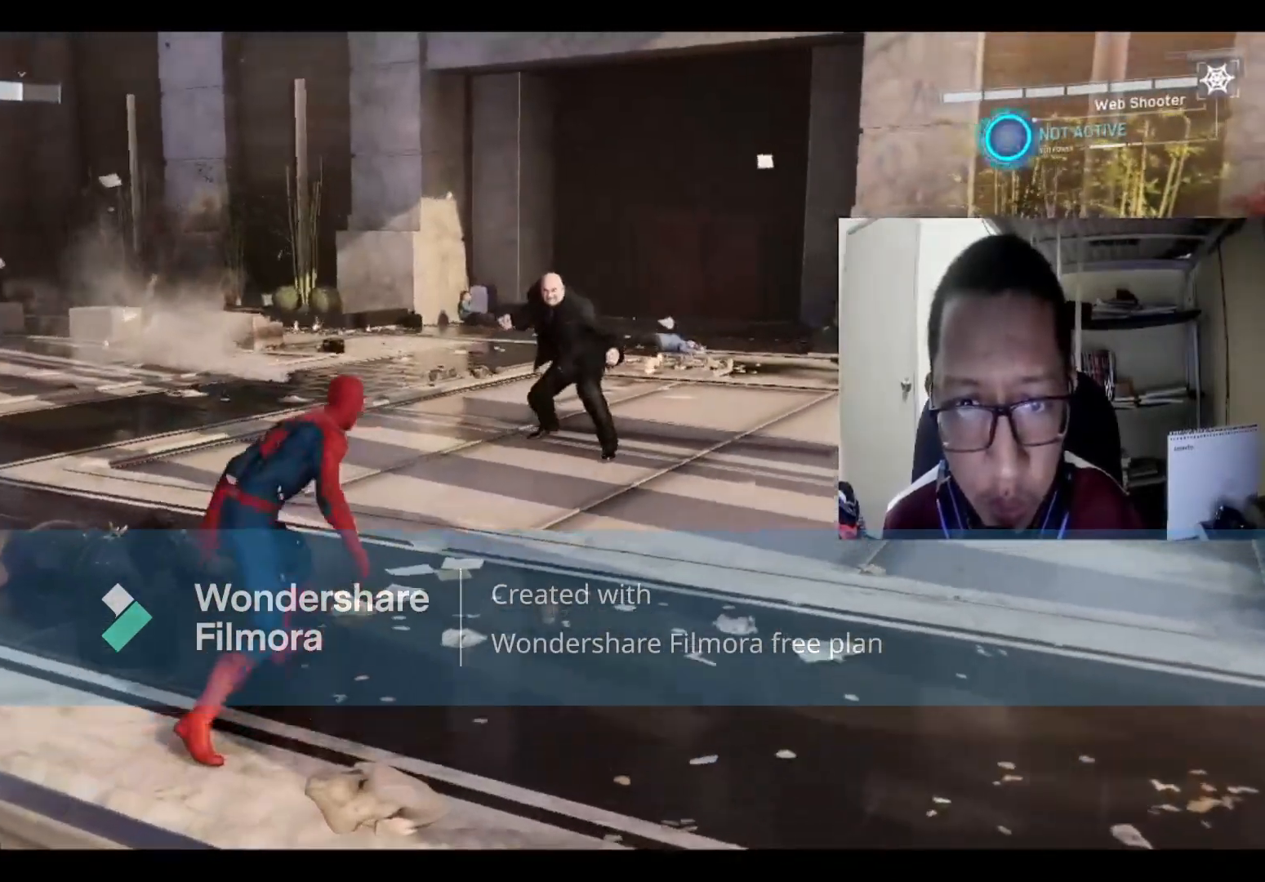
{"buttons": ["B"], "left_stick": "down-left", "right_stick": "center", "events": [[167, "left_stick", "up-left"], [300, "left_stick", "left"], [367, "B", "down"], [500, "left_stick", "down-left"]]}
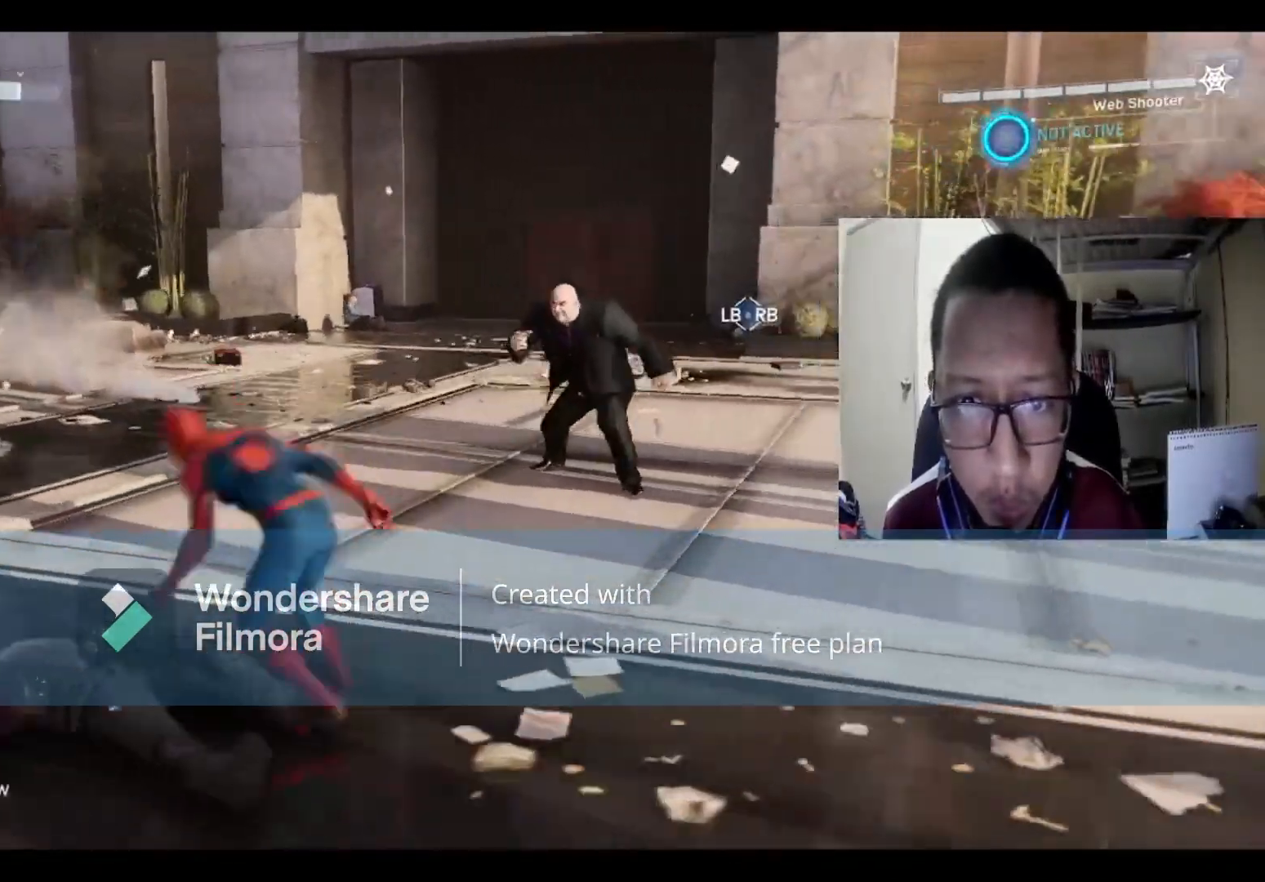
{"buttons": [], "left_stick": "down-left", "right_stick": "center", "events": [[67, "B", "up"]]}
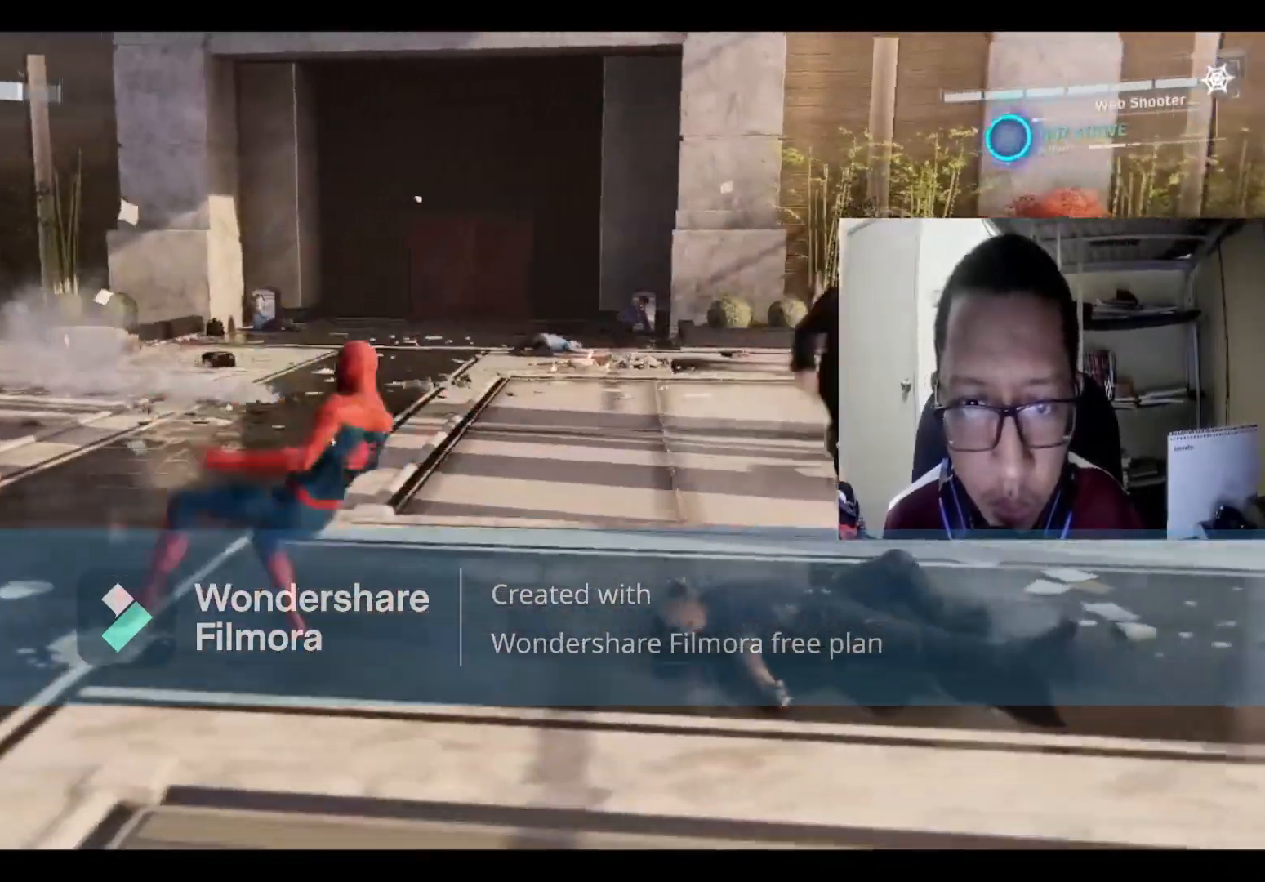
{"buttons": [], "left_stick": "up", "right_stick": "center", "events": [[133, "left_stick", "left"], [267, "left_stick", "up-left"], [467, "left_stick", "up"]]}
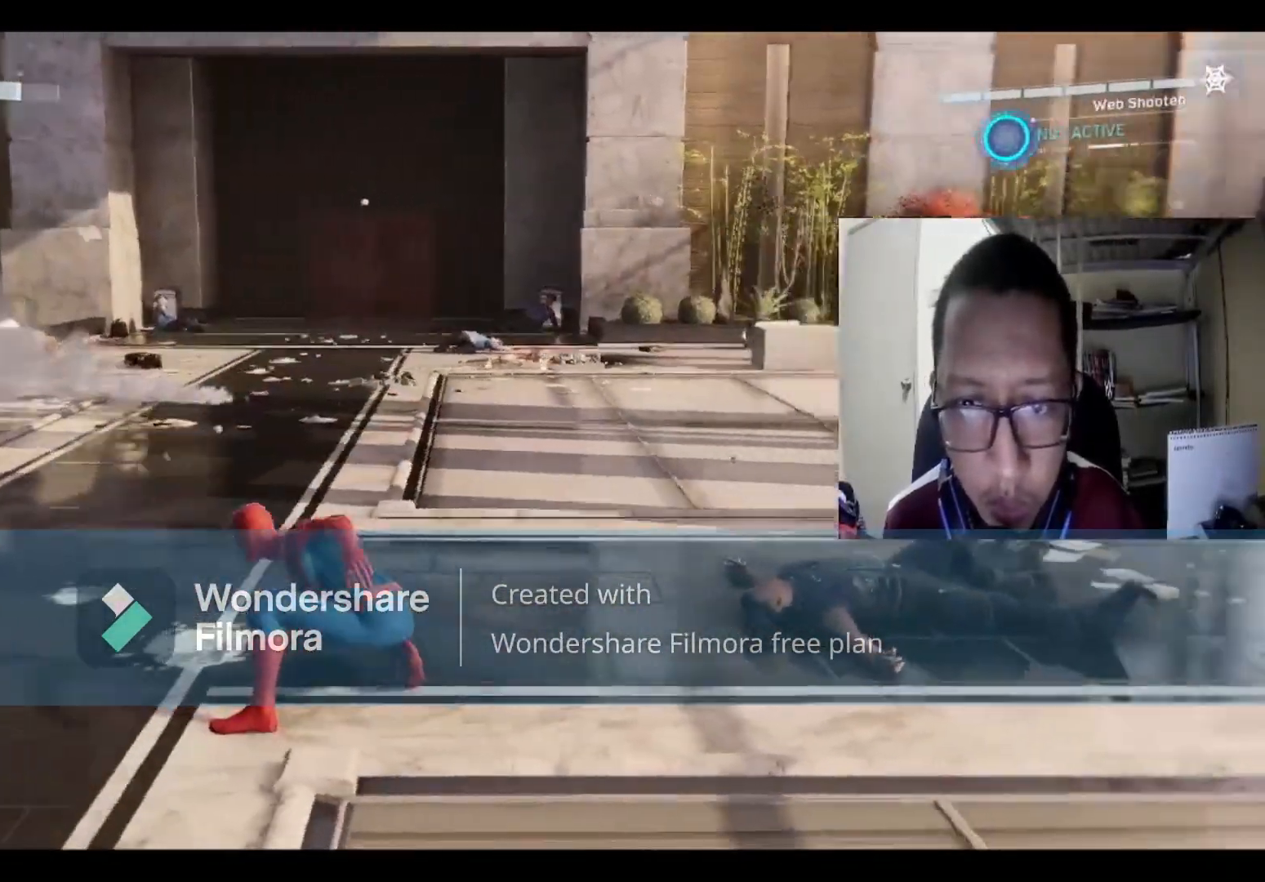
{"buttons": ["B"], "left_stick": "left", "right_stick": "center", "events": [[167, "left_stick", "up-left"], [301, "left_stick", "left"], [367, "B", "down"]]}
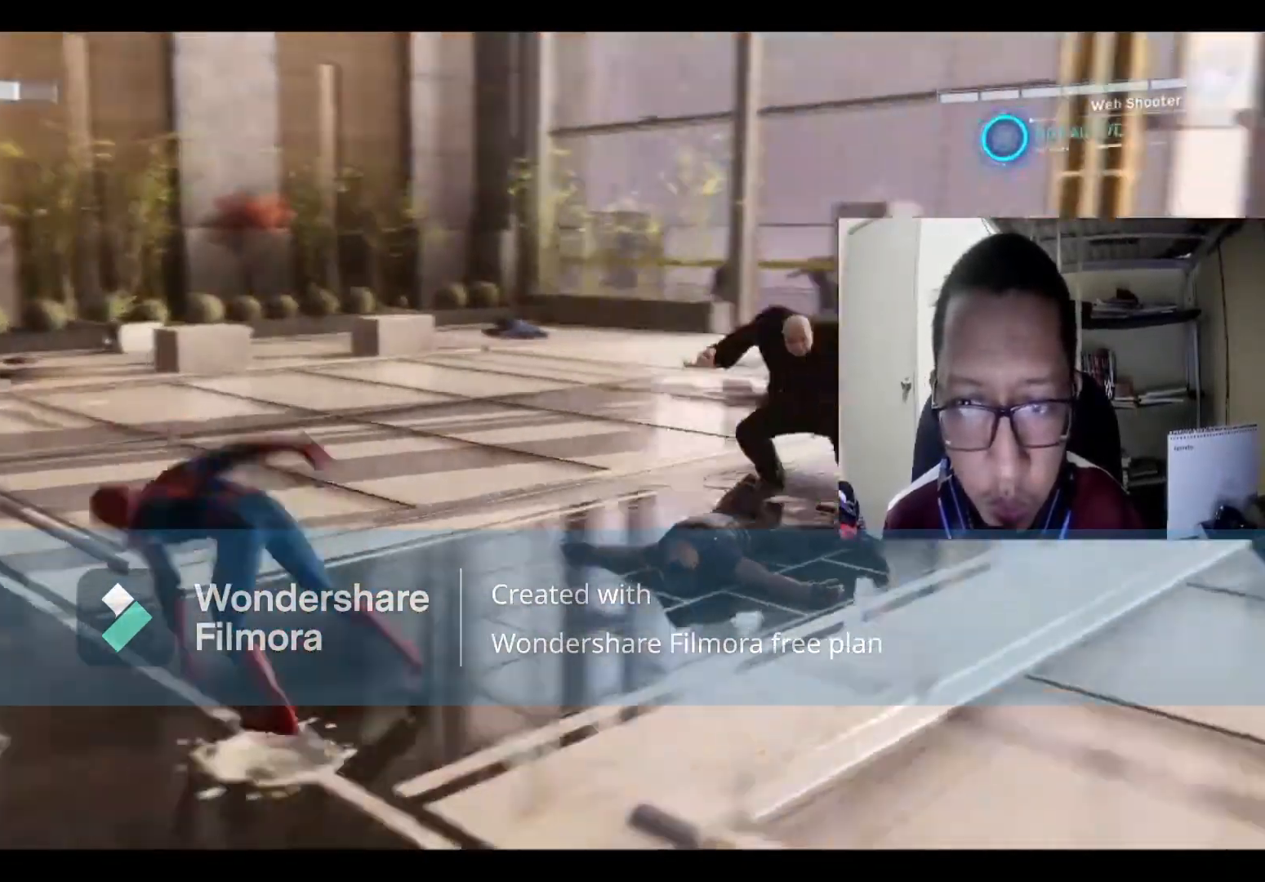
{"buttons": [], "left_stick": "left", "right_stick": "center", "events": [[133, "B", "up"]]}
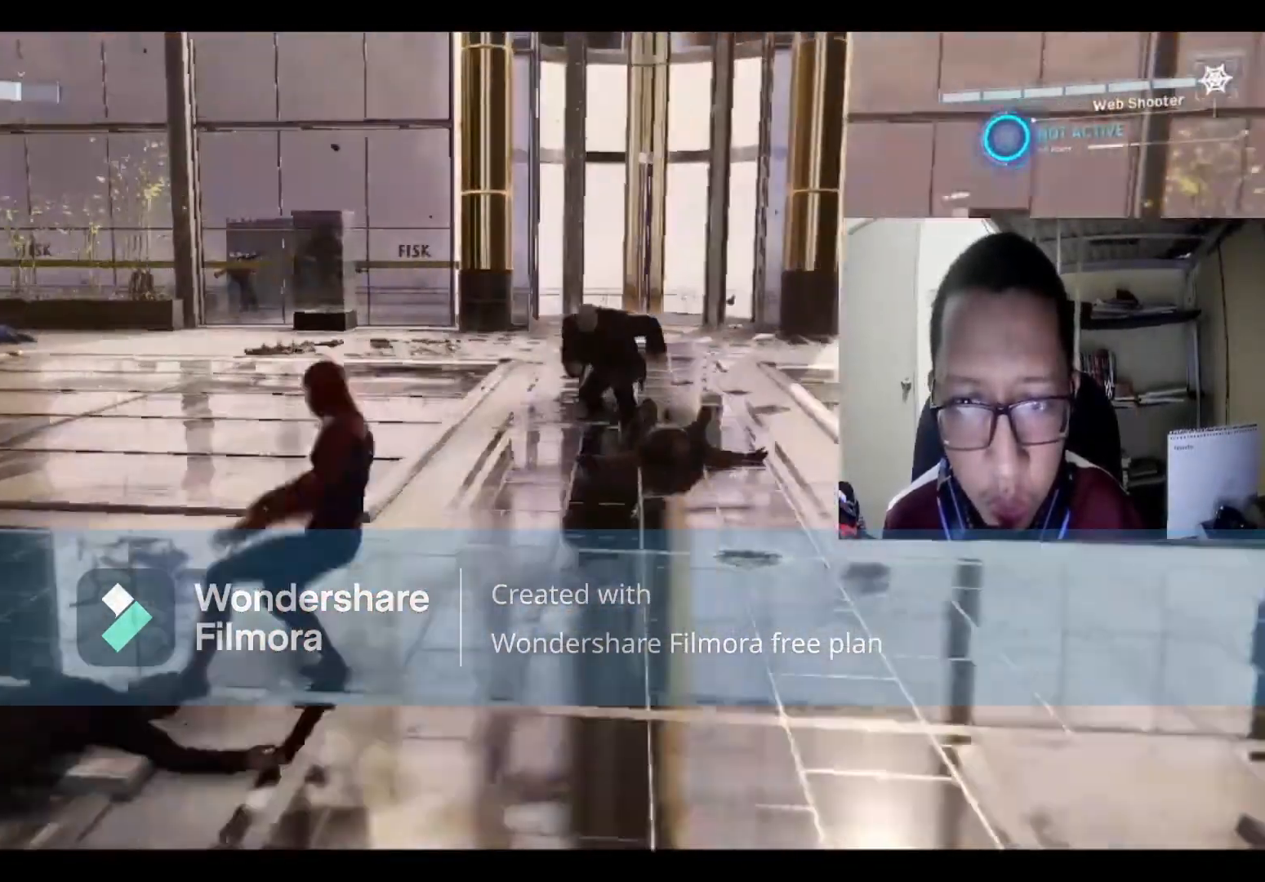
{"buttons": [], "left_stick": "left", "right_stick": "center", "events": []}
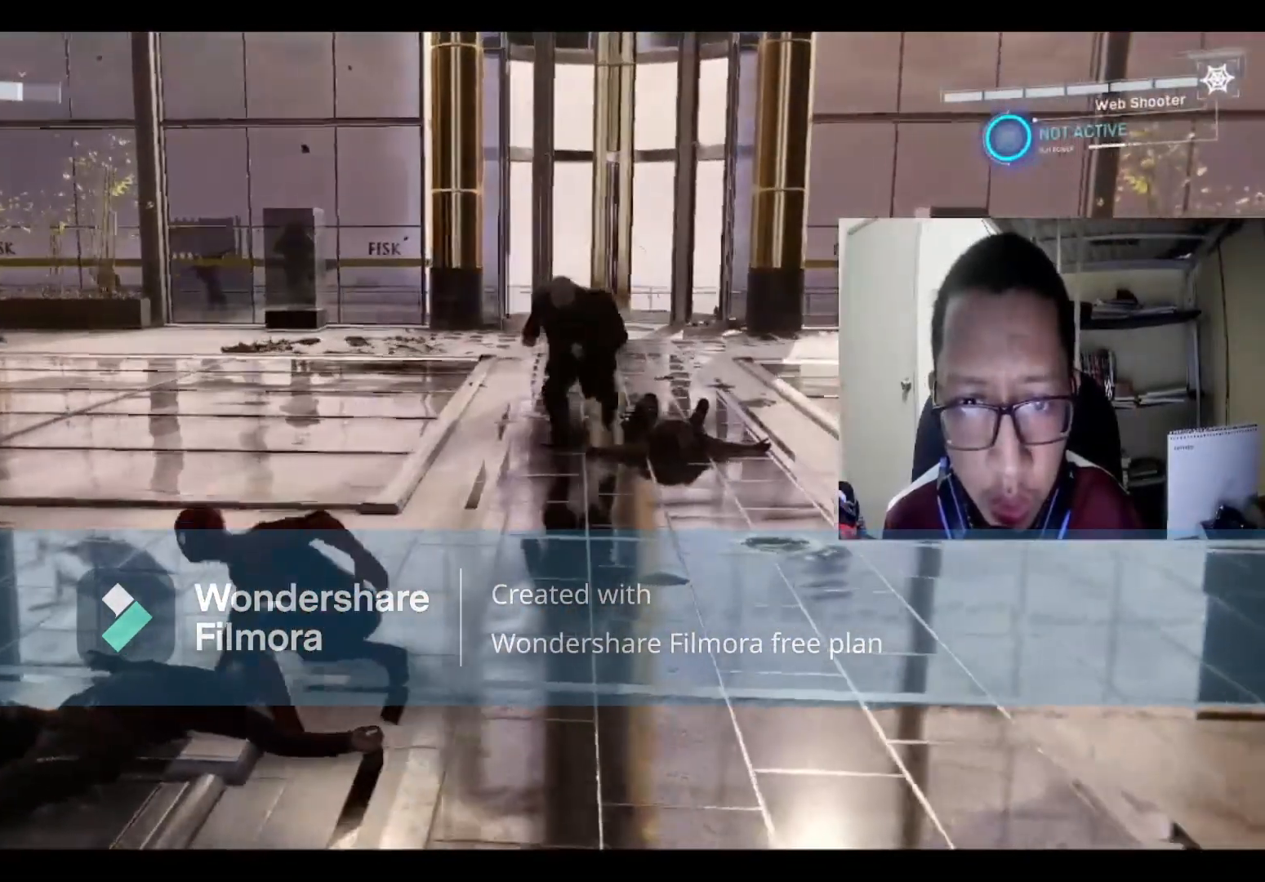
{"buttons": [], "left_stick": "left", "right_stick": "center", "events": [[167, "R1", "down"], [300, "R1", "up"], [367, "R1", "down"], [500, "R1", "up"]]}
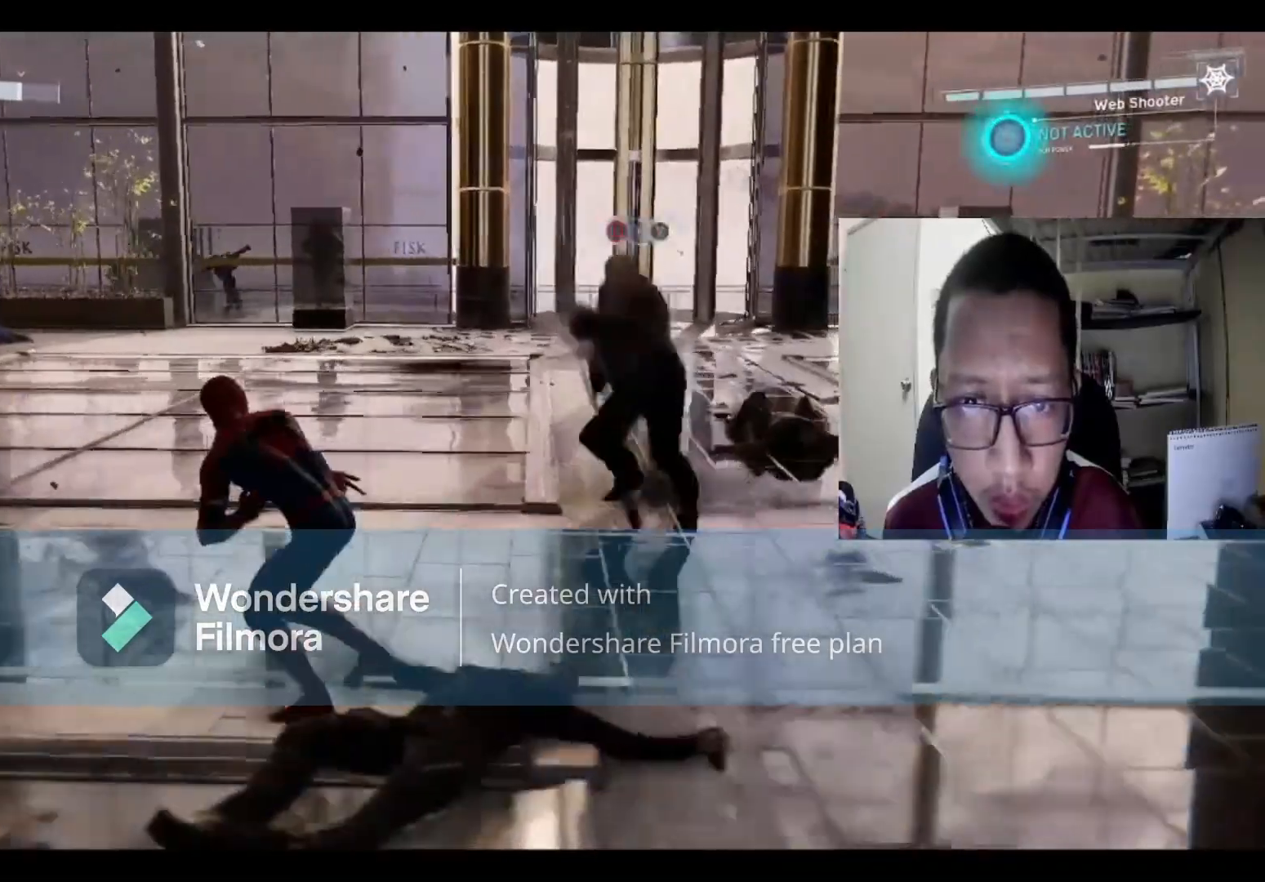
{"buttons": ["R1"], "left_stick": "left", "right_stick": "center", "events": [[134, "R1", "down"], [234, "R1", "up"], [301, "R1", "down"], [434, "R1", "up"], [501, "R1", "down"]]}
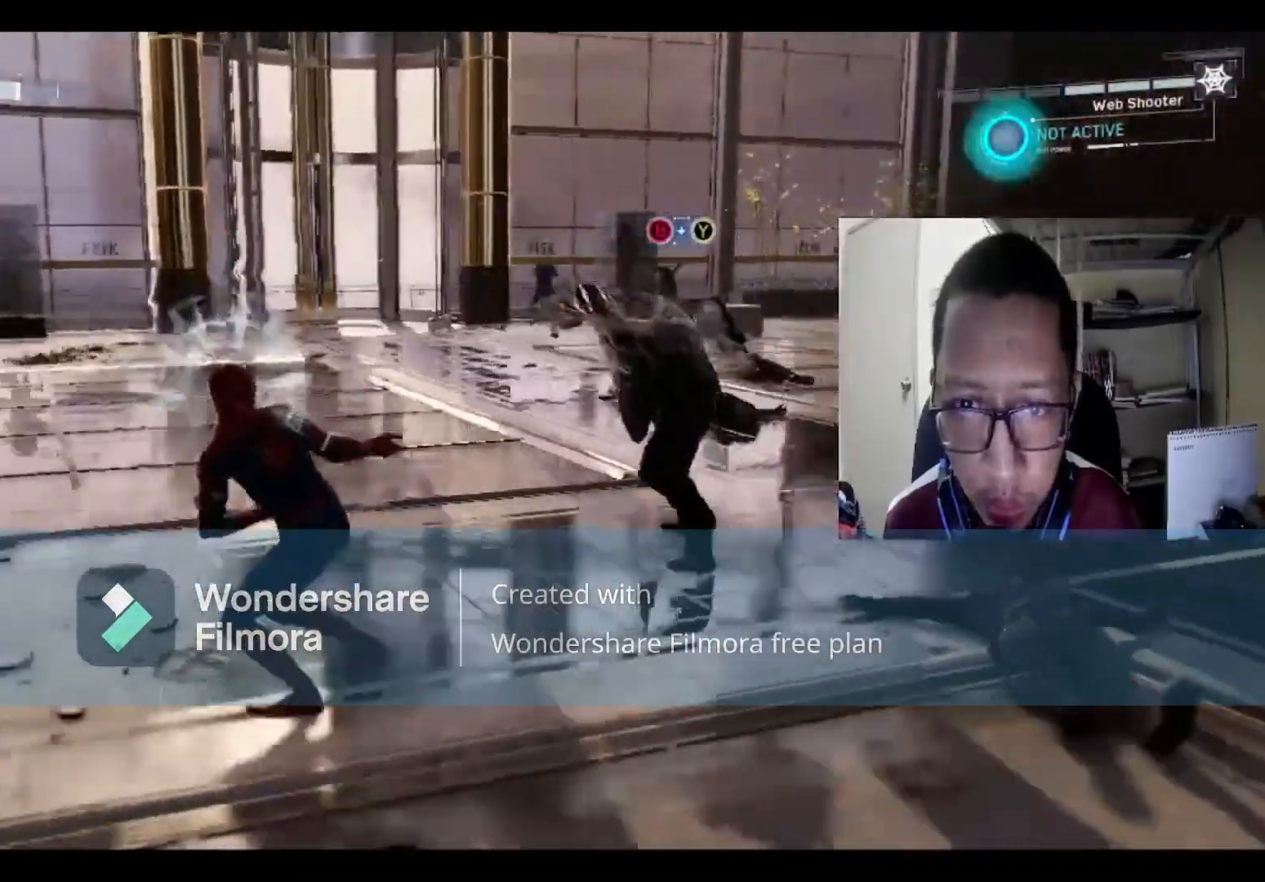
{"buttons": ["R1"], "left_stick": "left", "right_stick": "center", "events": [[133, "R1", "up"], [200, "R1", "down"], [300, "R1", "up"], [367, "R1", "down"]]}
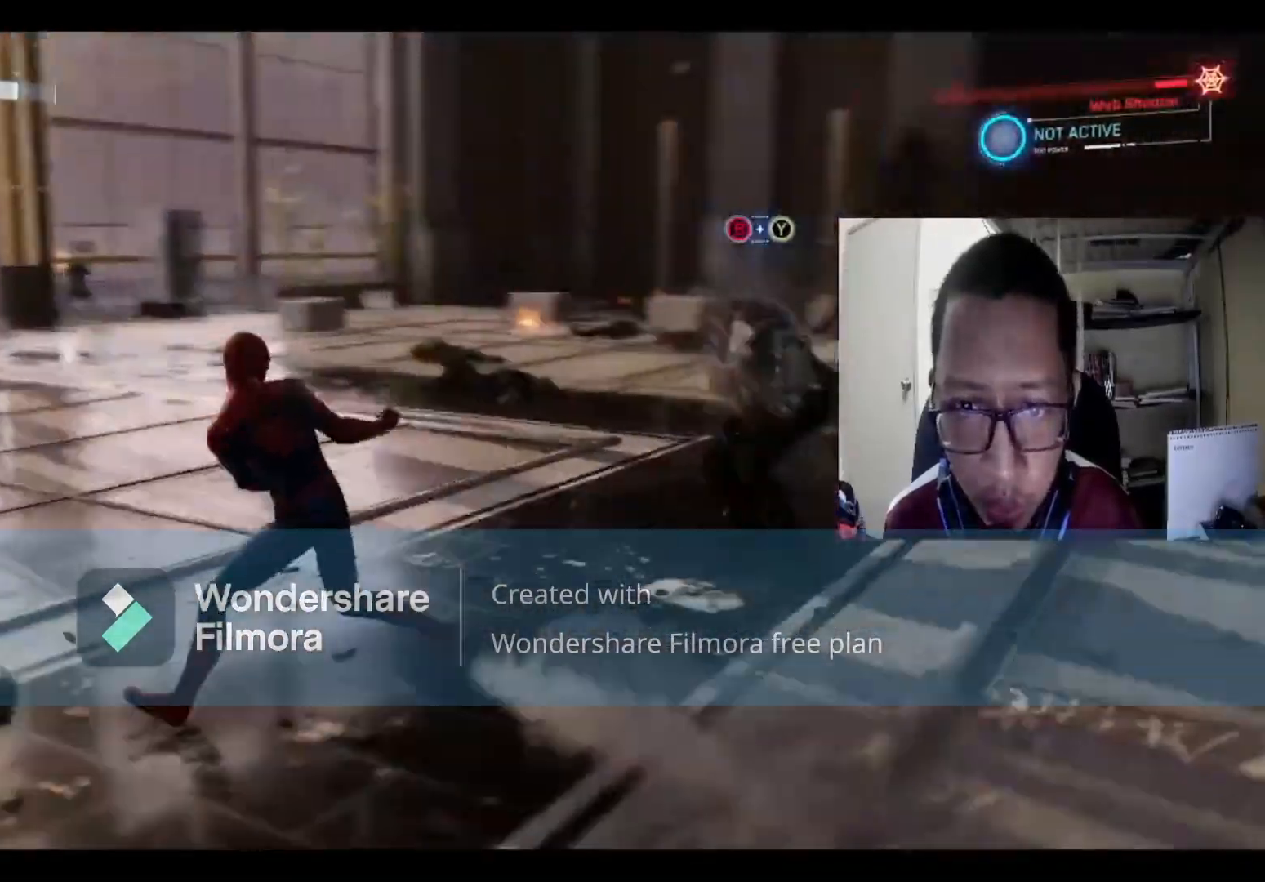
{"buttons": [], "left_stick": "left", "right_stick": "center", "events": [[34, "R1", "up"]]}
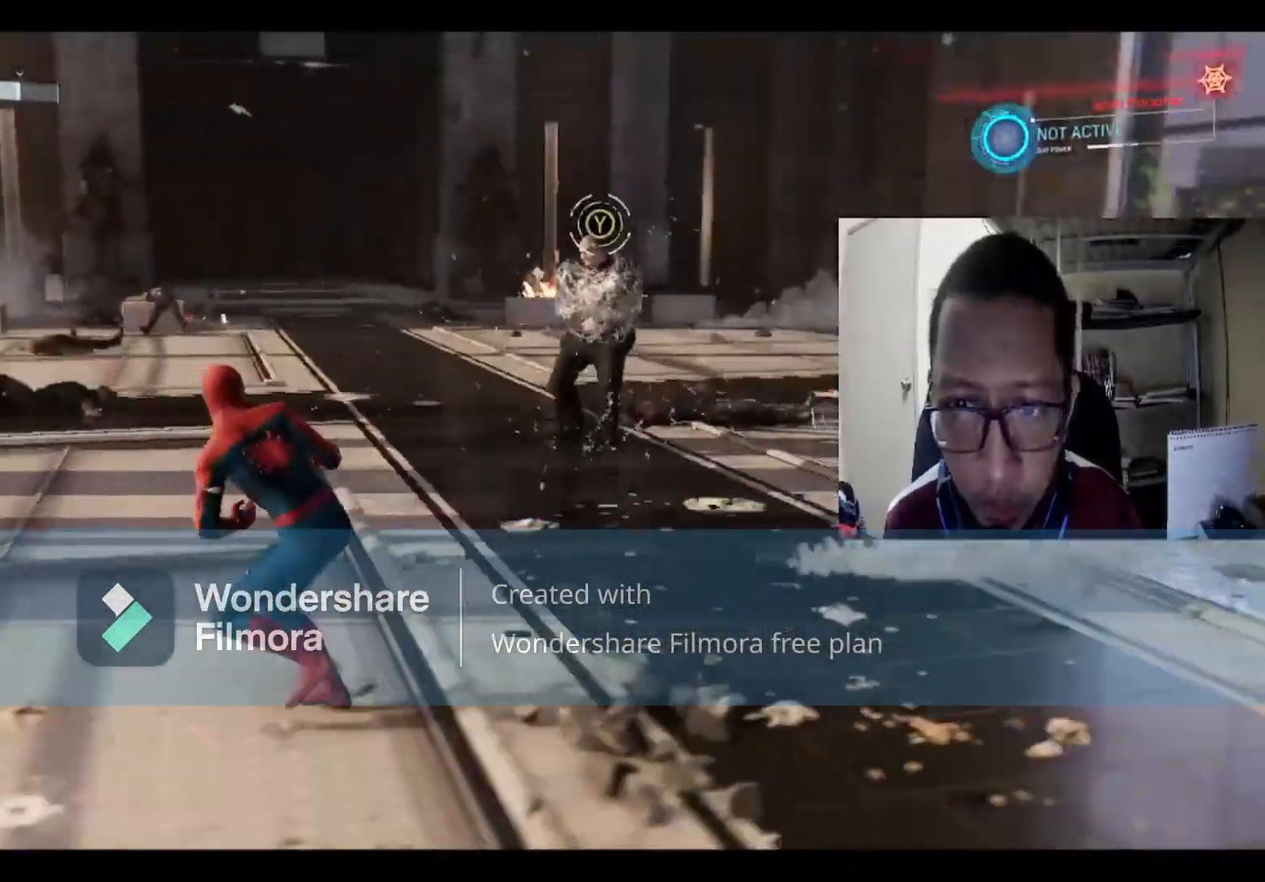
{"buttons": ["Y"], "left_stick": "up", "right_stick": "center", "events": [[200, "left_stick", "up"], [400, "Y", "down"]]}
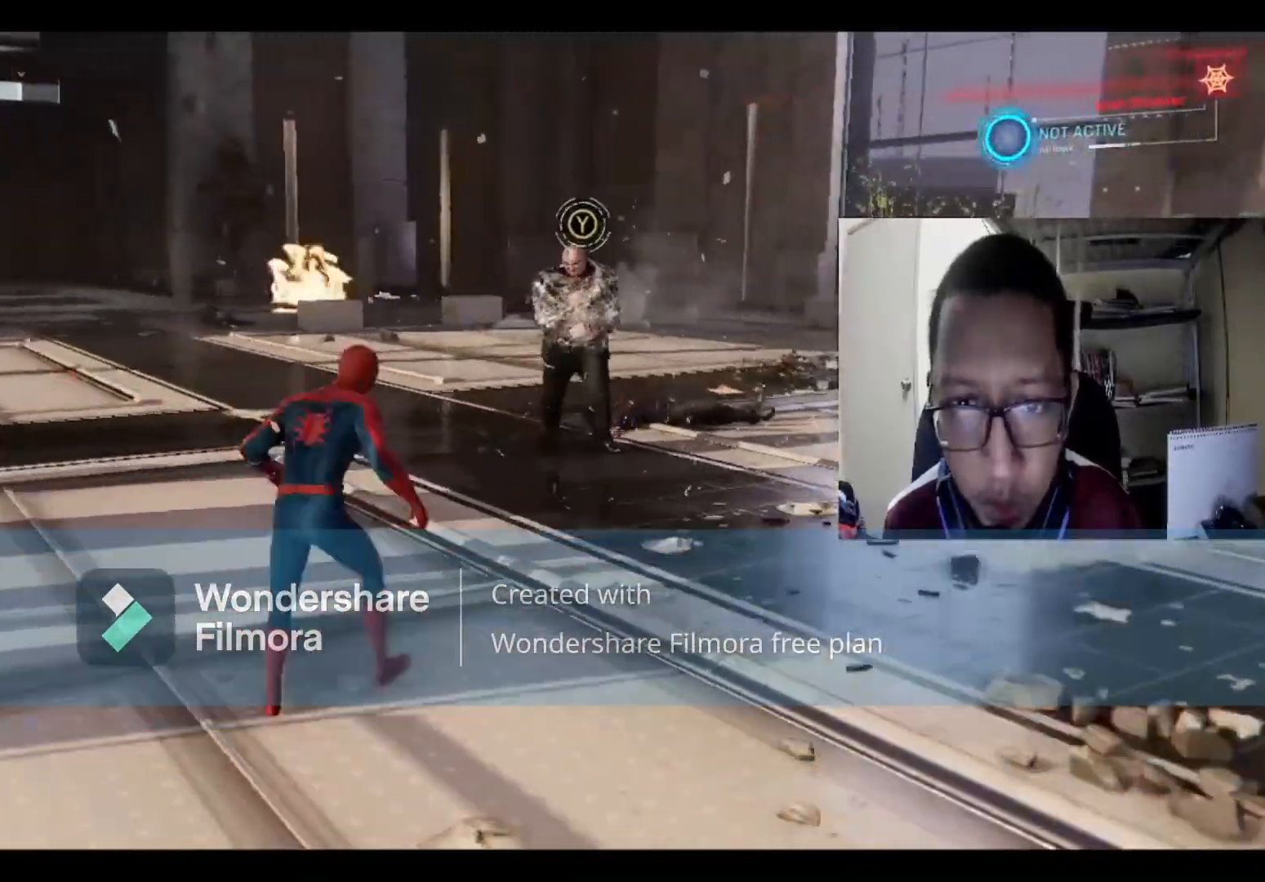
{"buttons": [], "left_stick": "center", "right_stick": "center", "events": [[67, "left_stick", "center"], [234, "Y", "up"]]}
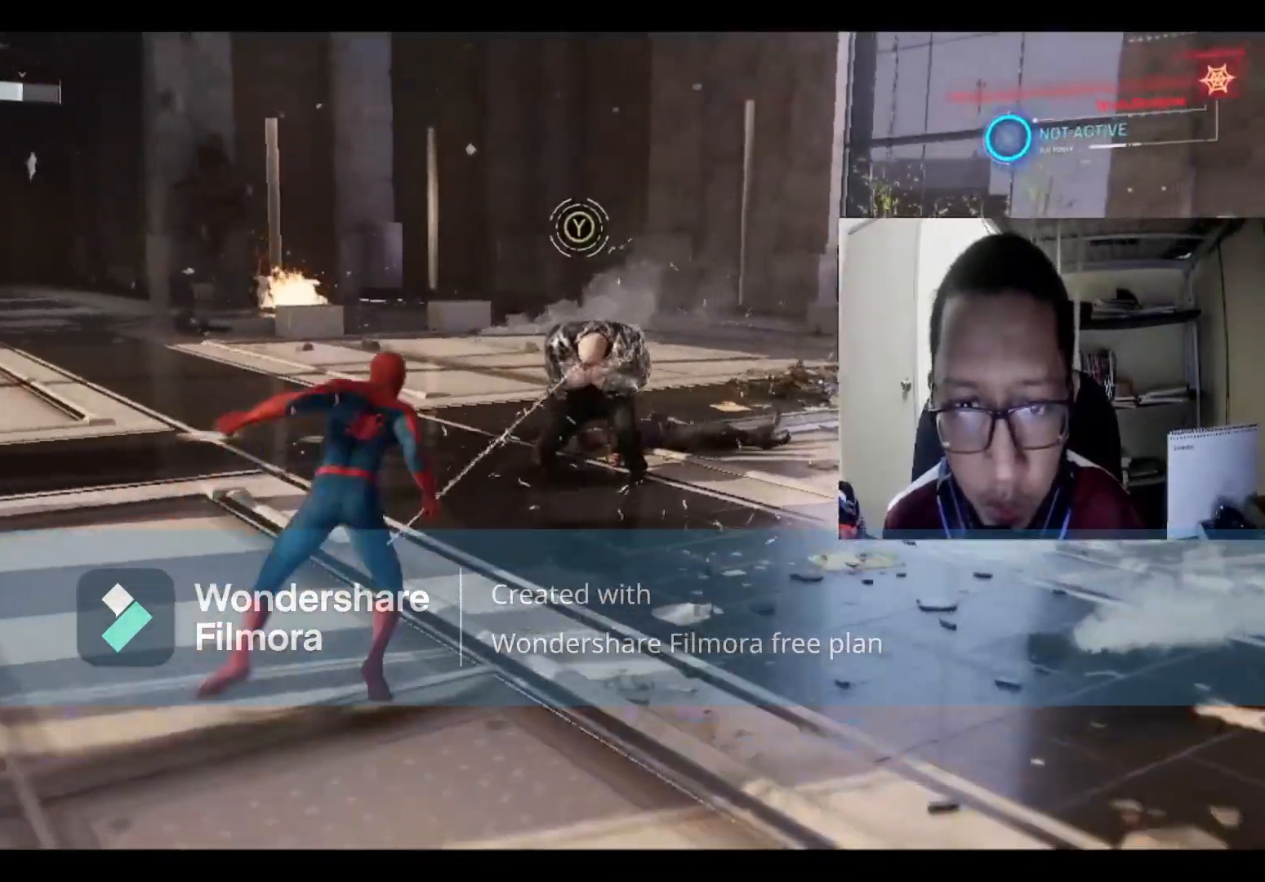
{"buttons": ["X"], "left_stick": "center", "right_stick": "center", "events": [[67, "X", "down"], [200, "X", "up"], [300, "X", "down"], [400, "X", "up"], [500, "X", "down"]]}
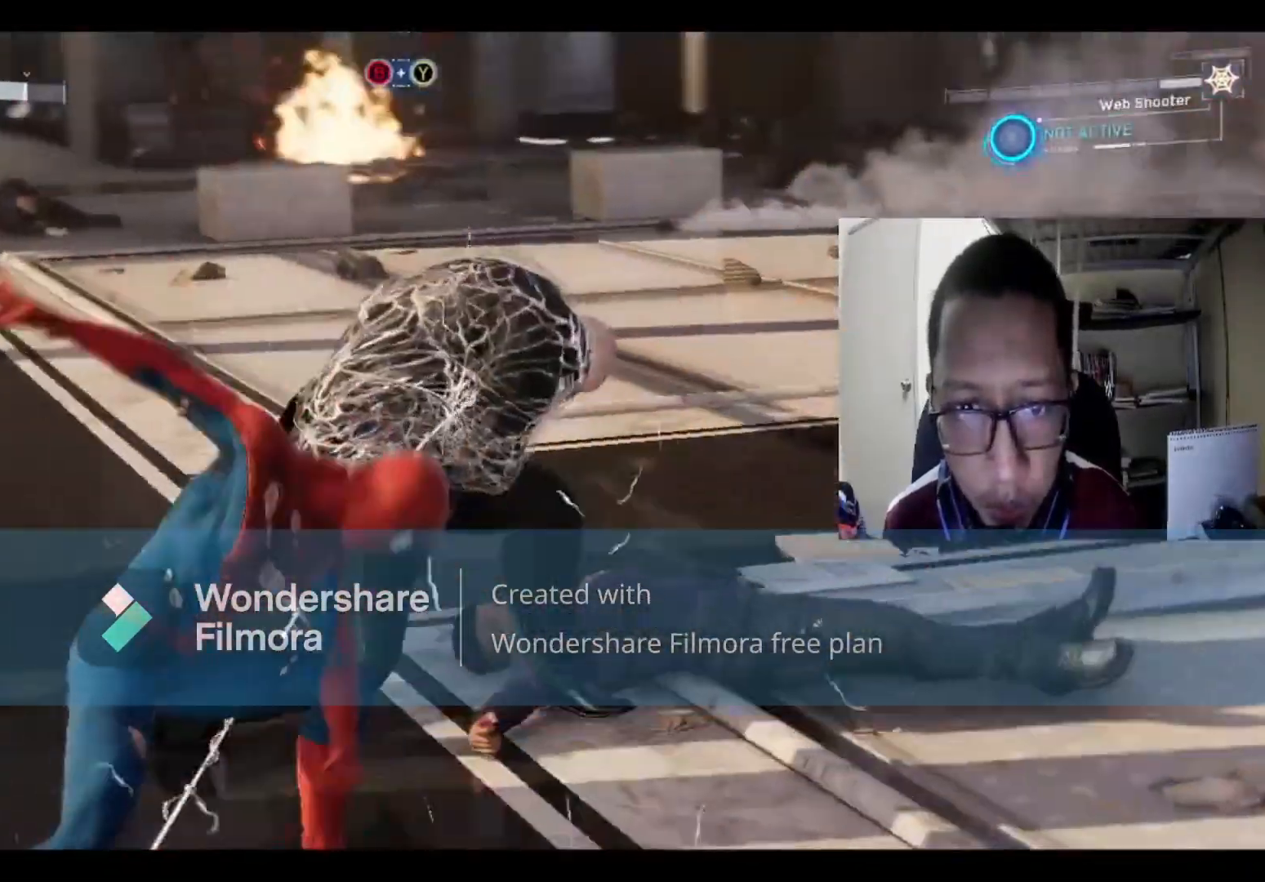
{"buttons": ["X"], "left_stick": "center", "right_stick": "center", "events": [[100, "X", "up"], [167, "X", "down"], [334, "X", "up"], [367, "X", "down"]]}
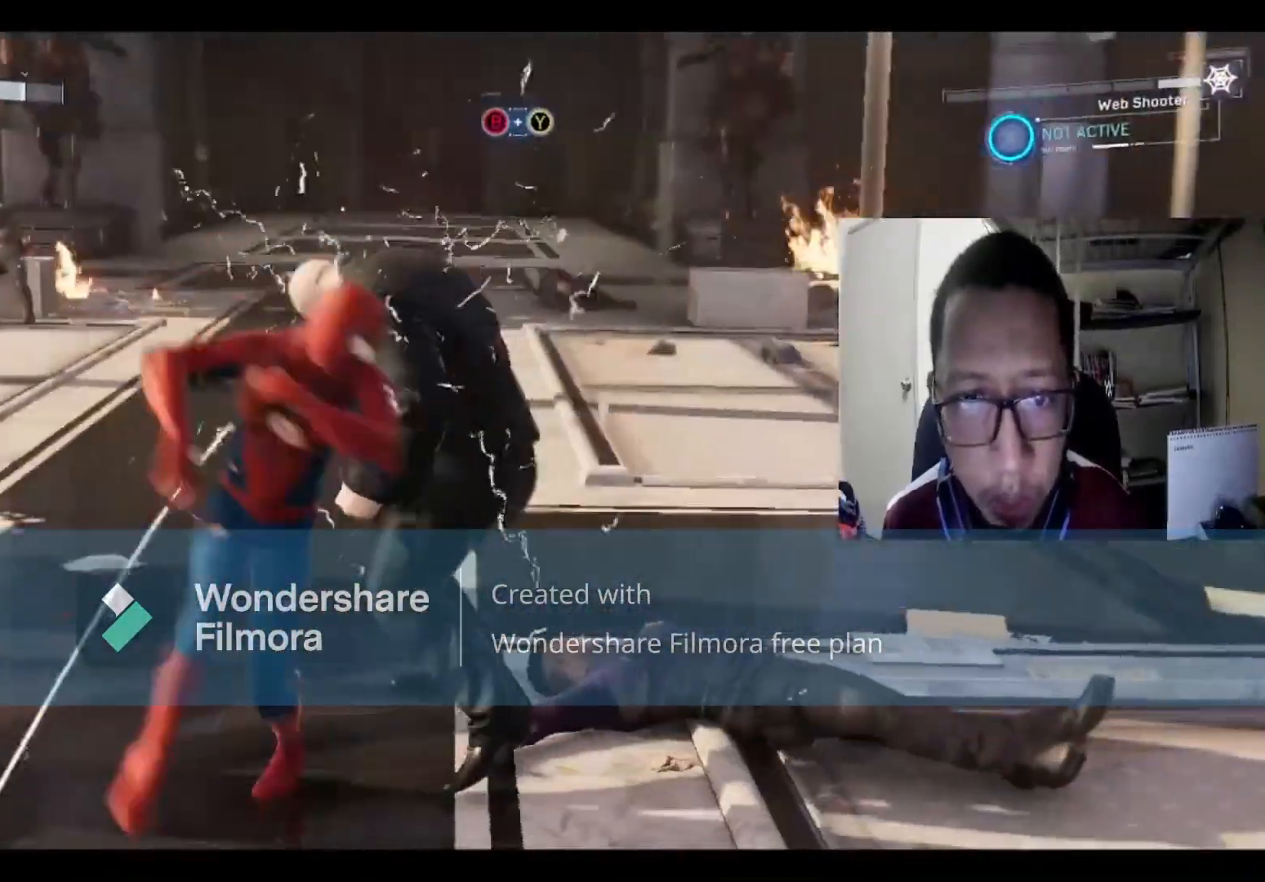
{"buttons": [], "left_stick": "center", "right_stick": "center", "events": [[33, "X", "up"], [100, "X", "down"], [233, "X", "up"], [300, "X", "down"], [434, "X", "up"]]}
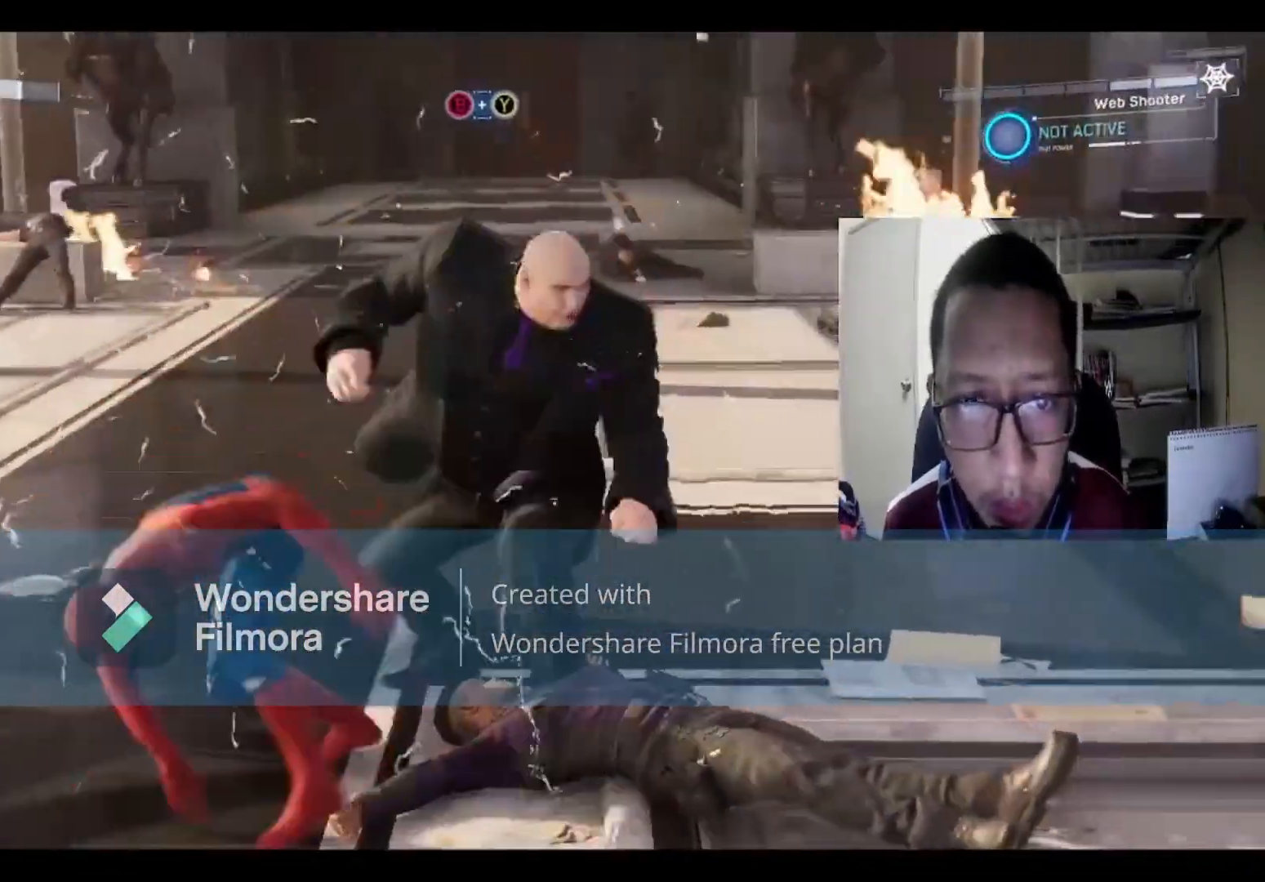
{"buttons": [], "left_stick": "down", "right_stick": "center", "events": [[134, "left_stick", "down"], [234, "B", "down"], [434, "B", "up"]]}
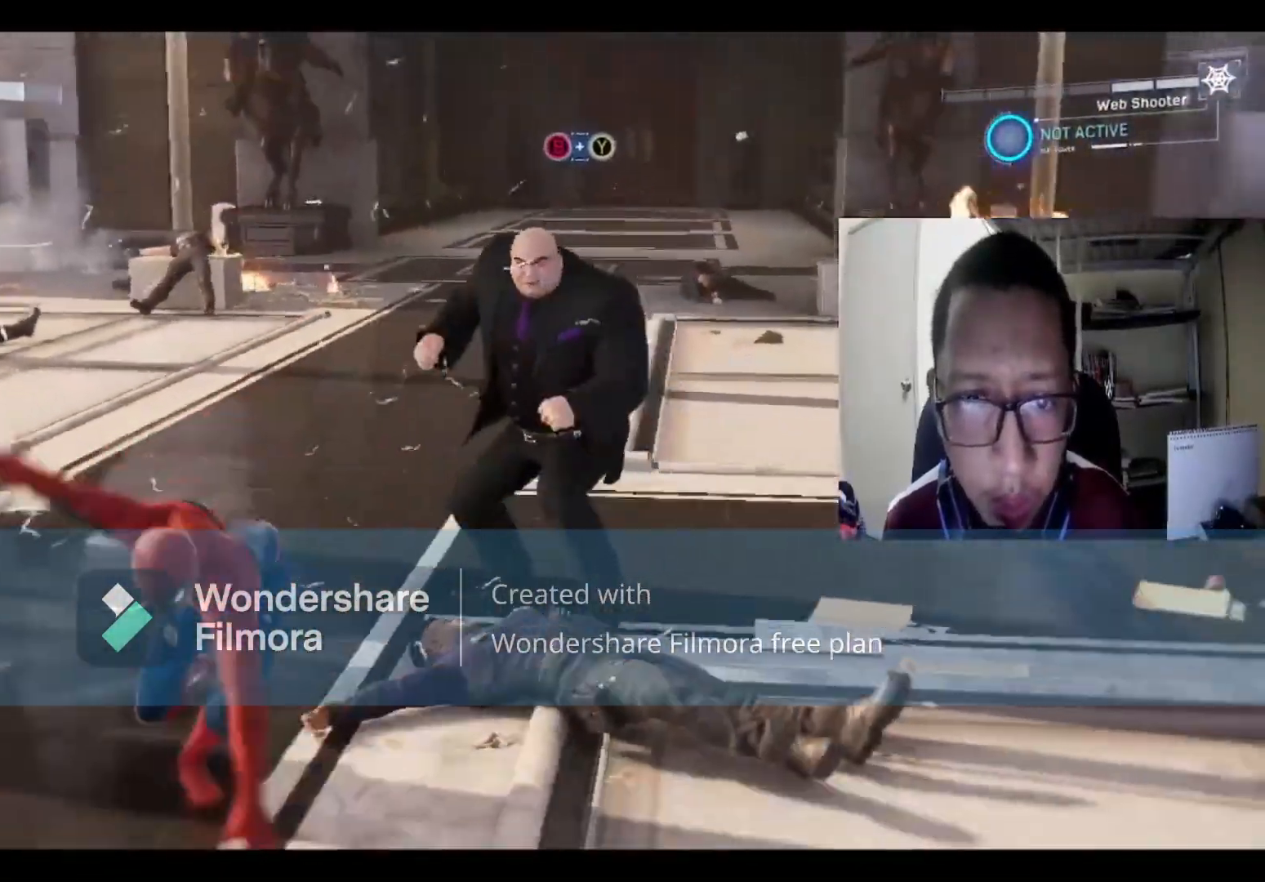
{"buttons": ["B"], "left_stick": "down", "right_stick": "center", "events": [[367, "B", "down"]]}
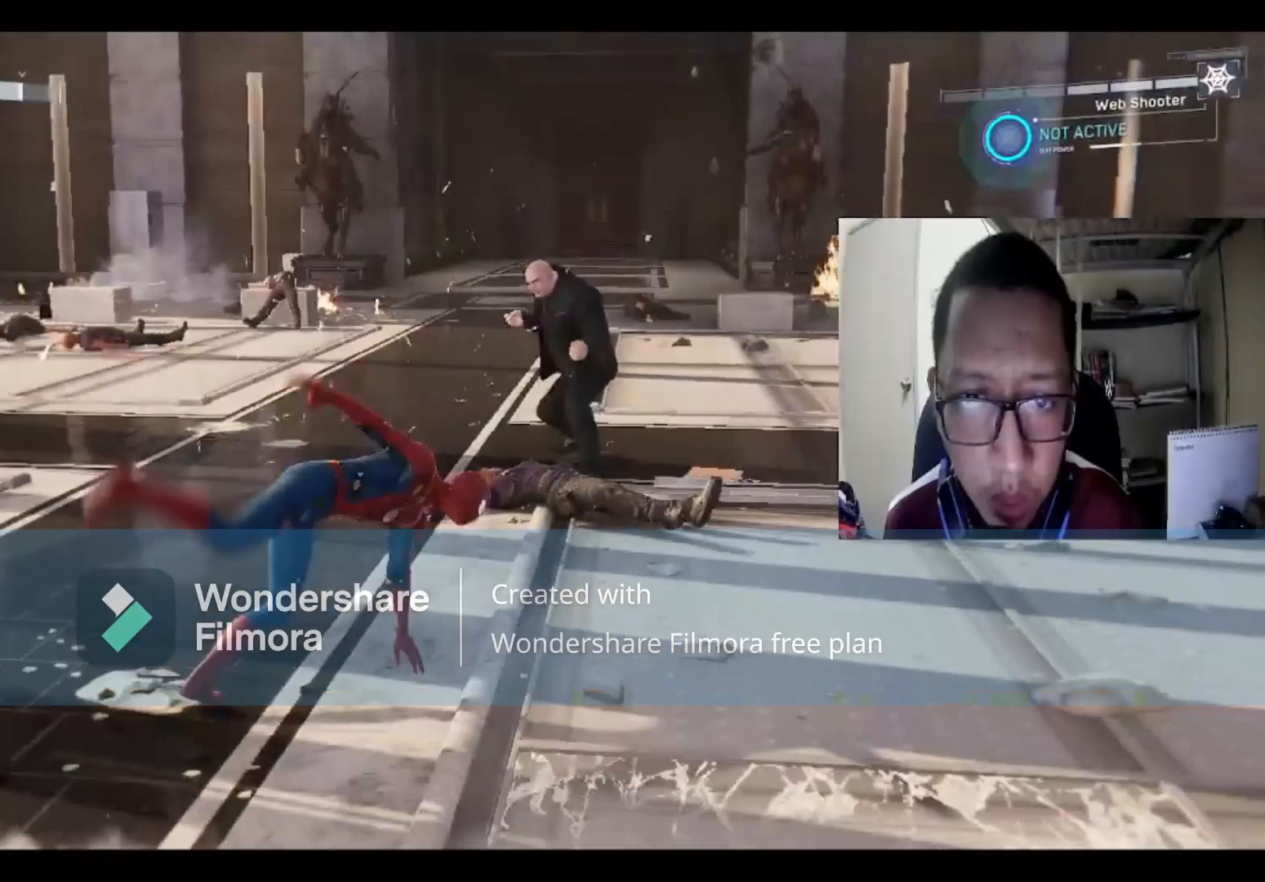
{"buttons": [], "left_stick": "down-left", "right_stick": "center", "events": [[34, "B", "up"], [467, "left_stick", "down-left"]]}
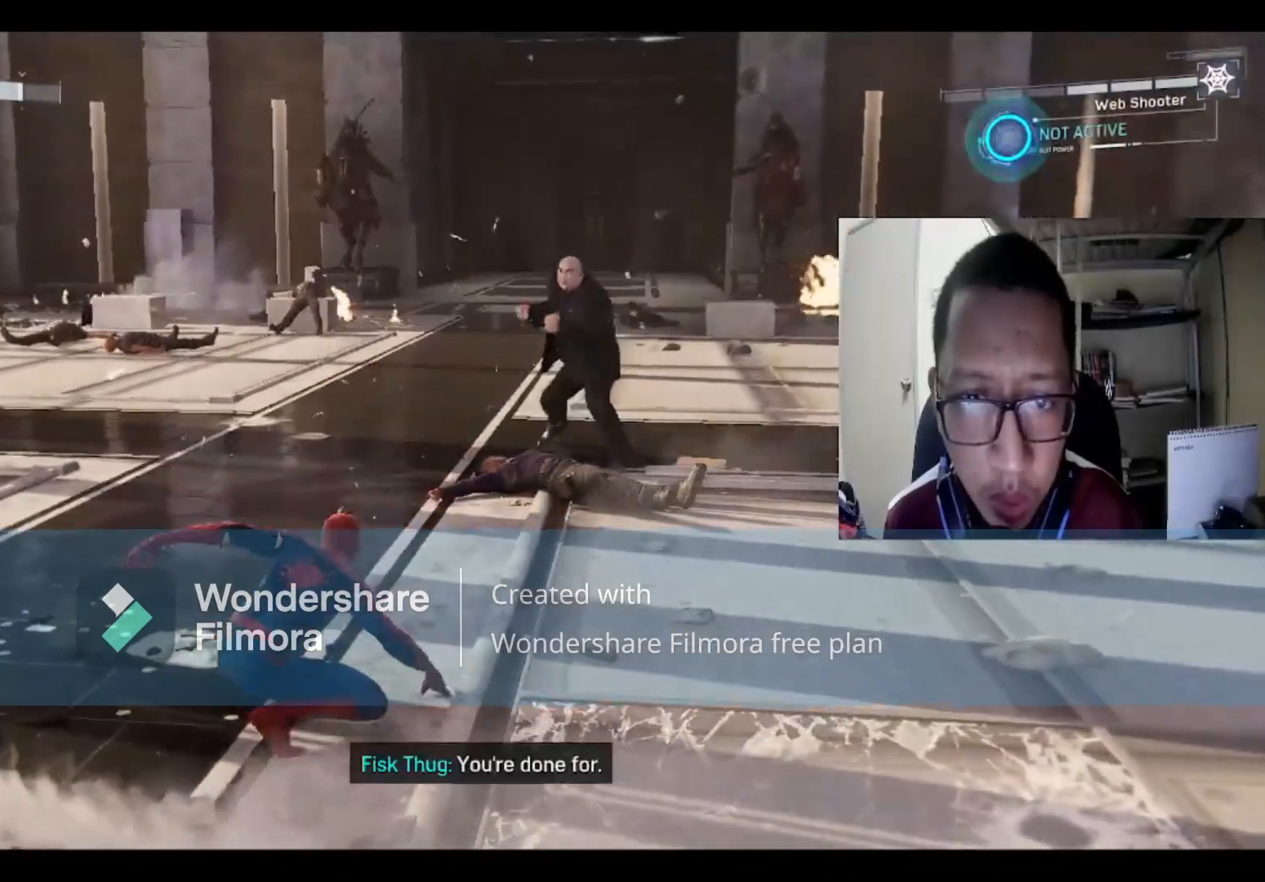
{"buttons": [], "left_stick": "down-left", "right_stick": "center", "events": []}
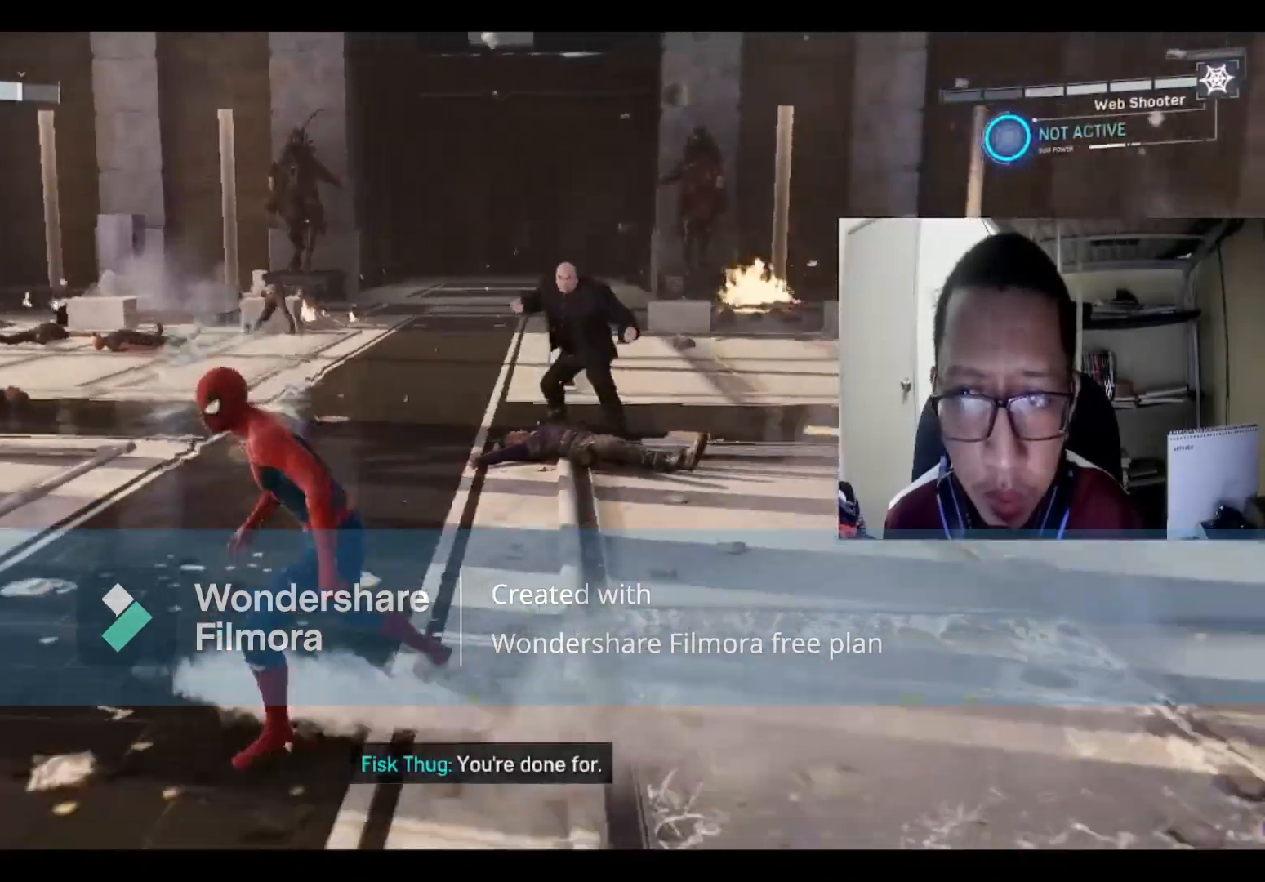
{"buttons": [], "left_stick": "down-left", "right_stick": "center", "events": []}
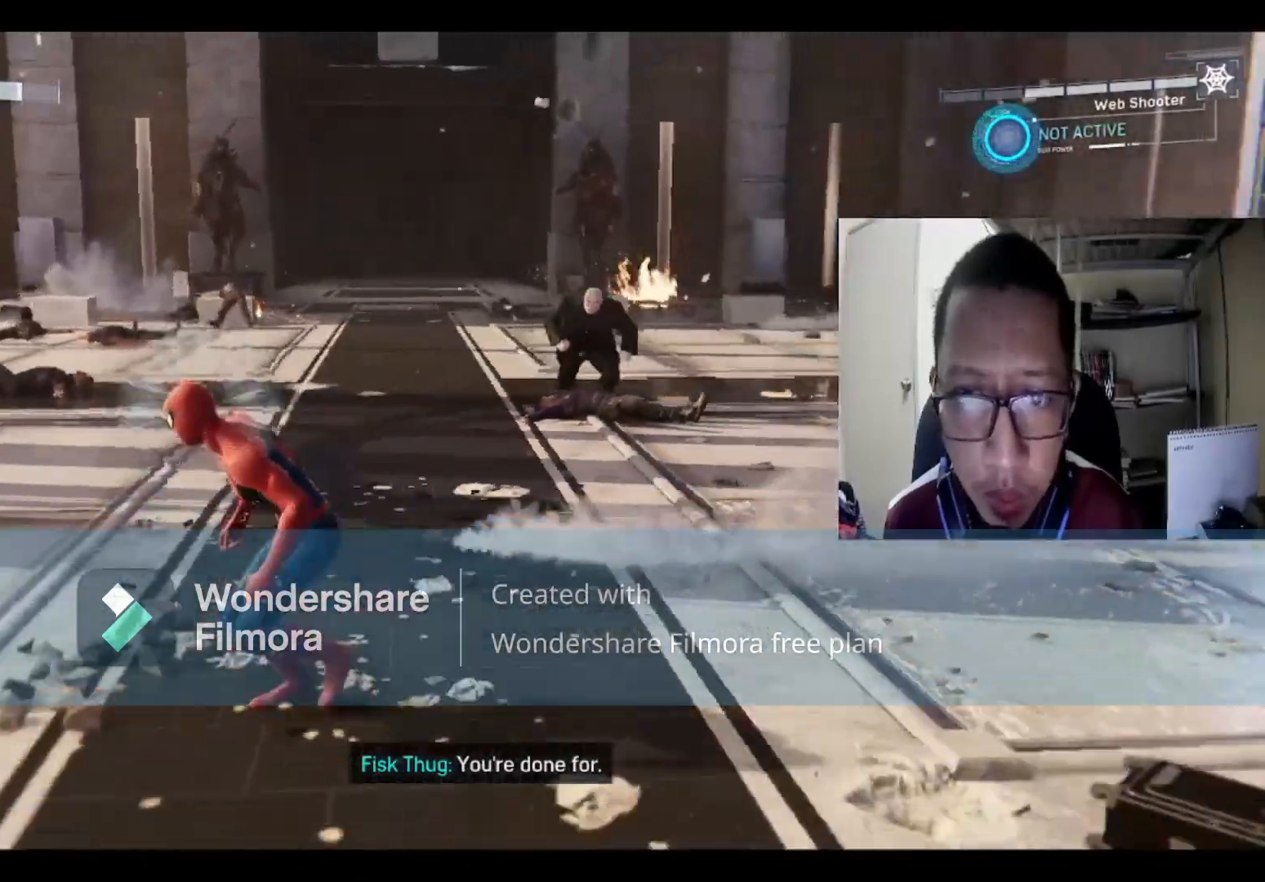
{"buttons": [], "left_stick": "left", "right_stick": "center", "events": [[133, "left_stick", "left"], [167, "R1", "down"], [300, "R1", "up"], [334, "R1", "down"], [467, "R1", "up"]]}
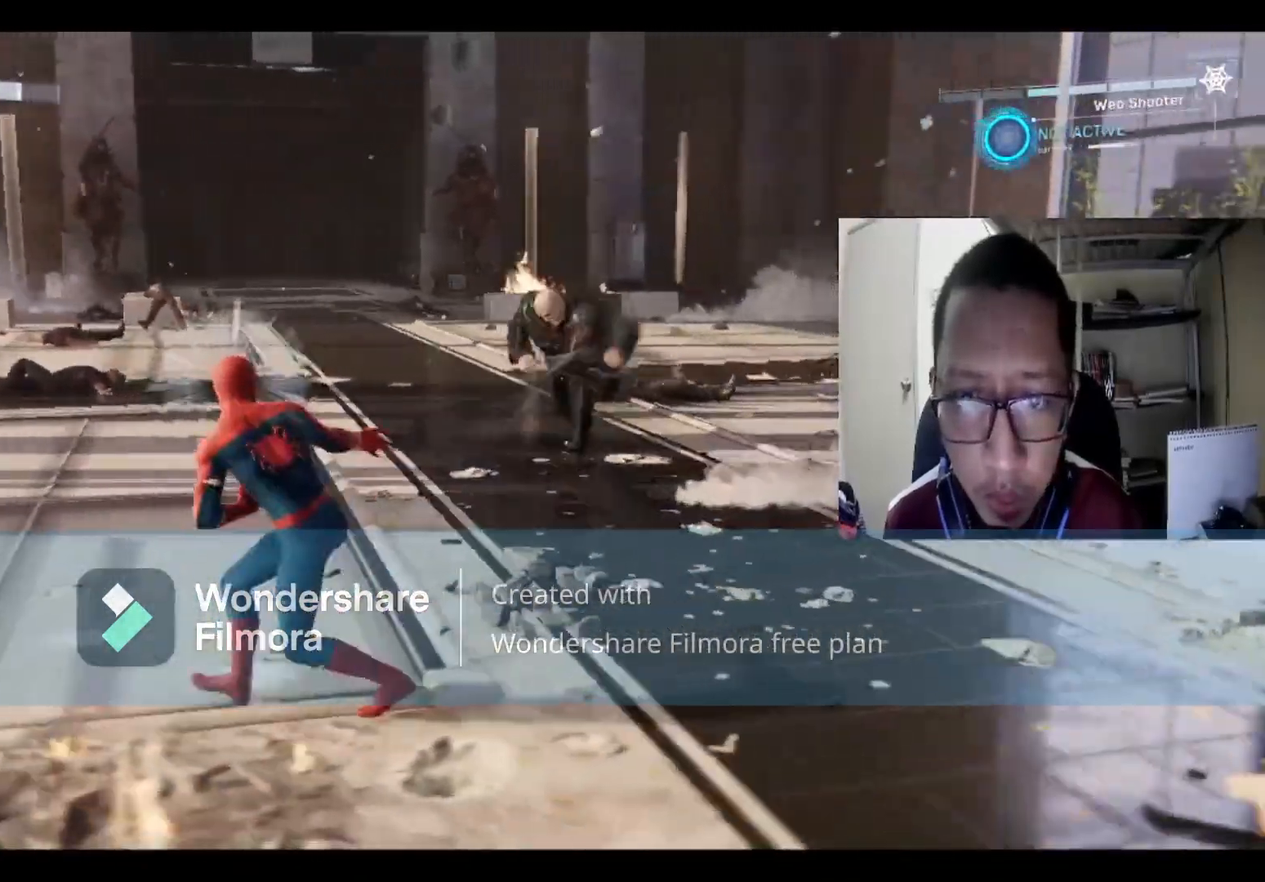
{"buttons": ["R1"], "left_stick": "left", "right_stick": "center", "events": [[67, "R1", "down"], [167, "R1", "up"], [234, "R1", "down"], [367, "R1", "up"], [434, "R1", "down"]]}
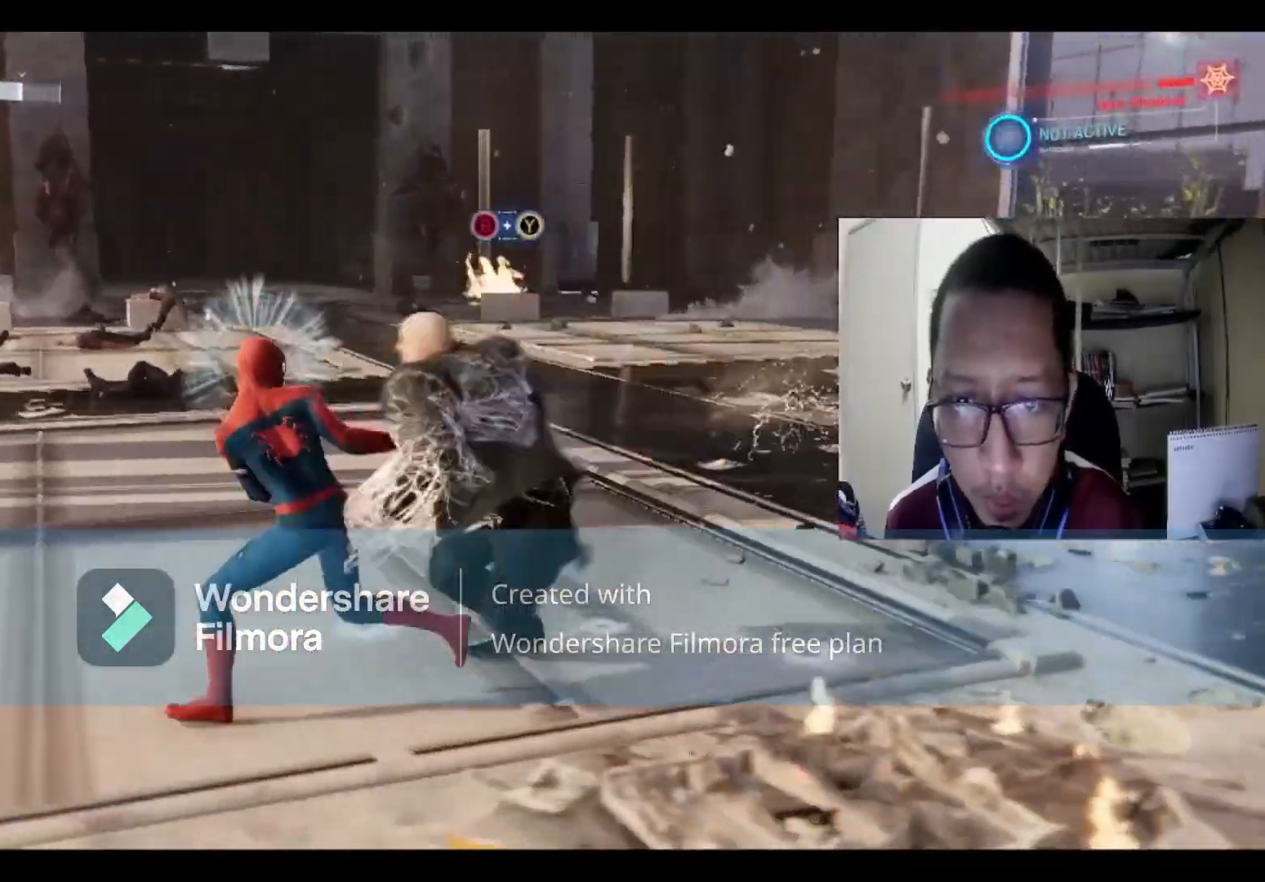
{"buttons": ["R1"], "left_stick": "left", "right_stick": "center", "events": [[67, "R1", "up"], [133, "R1", "down"], [300, "R1", "up"], [334, "R1", "down"]]}
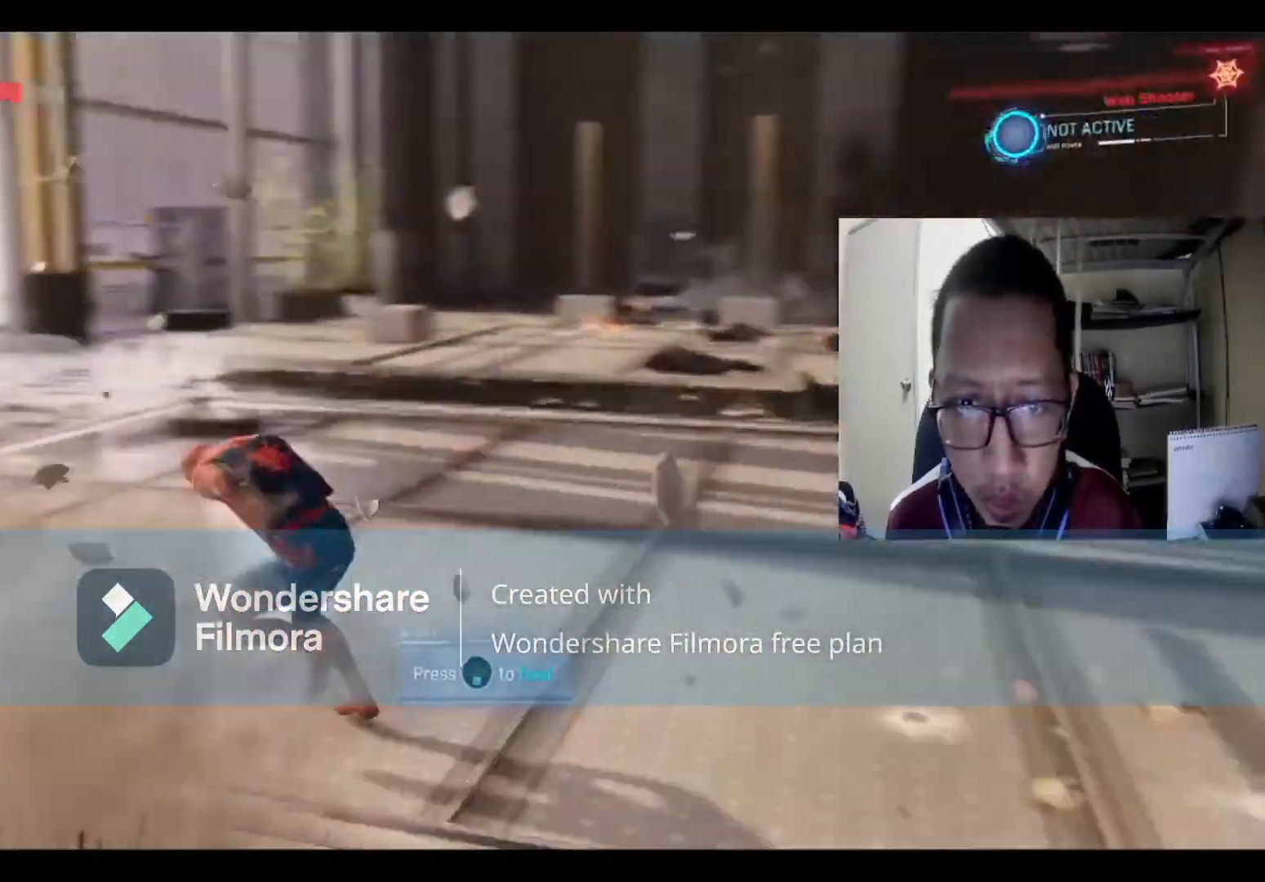
{"buttons": ["R1"], "left_stick": "down", "right_stick": "center", "events": [[67, "R1", "up"], [67, "left_stick", "down"], [167, "R1", "down"], [301, "R1", "up"], [367, "R1", "down"]]}
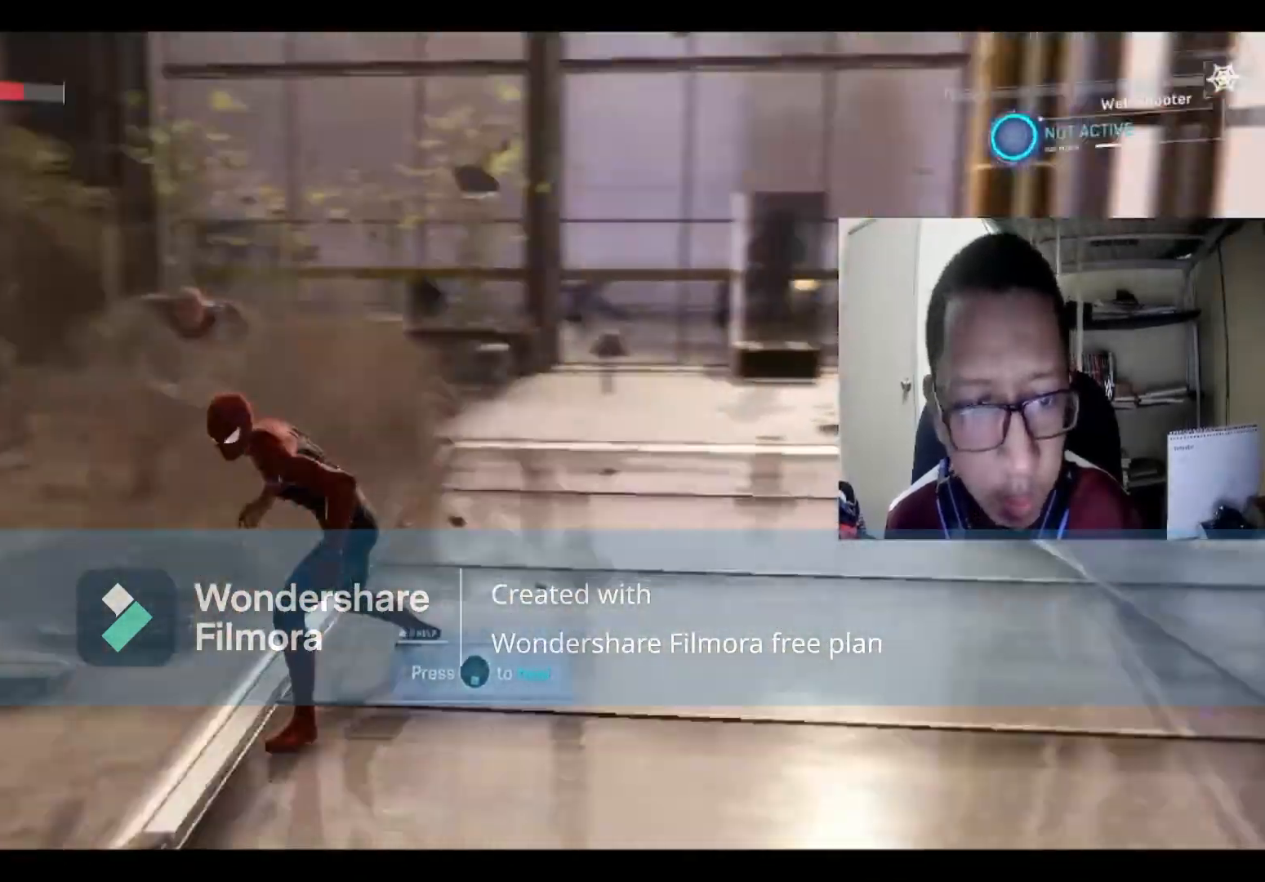
{"buttons": [], "left_stick": "center", "right_stick": "center", "events": [[67, "left_stick", "center"], [133, "DPAD_DOWN", "down"], [233, "L1", "down"], [267, "DPAD_RIGHT", "down"], [334, "DPAD_RIGHT", "up"], [367, "L1", "up"], [434, "DPAD_DOWN", "up"], [500, "R1", "up"]]}